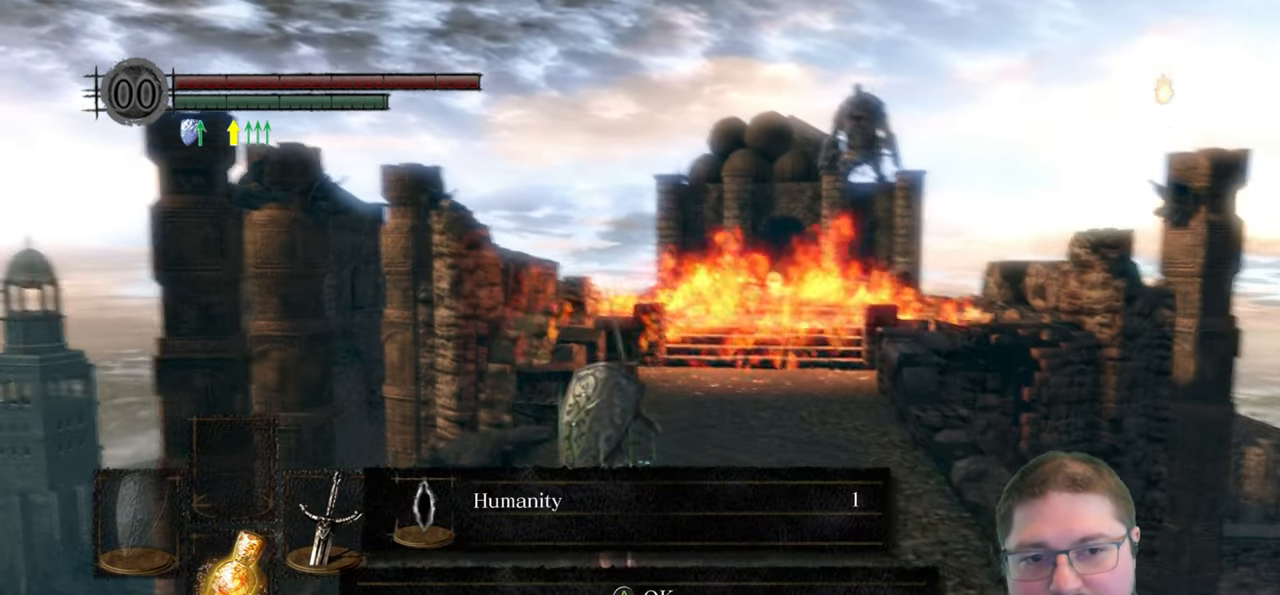
Gameplay with a controller (Xbox layout); each line is a JSON object with the inputs held at the frame after it. "events" lists button and stick changes between this image and that frame as [ms after this image, input, new state], when the widget could be followed in between.
{"buttons": ["A"], "left_stick": "up", "right_stick": "center", "events": [[17, "right_stick", "down-right"], [133, "right_stick", "center"], [450, "A", "down"]]}
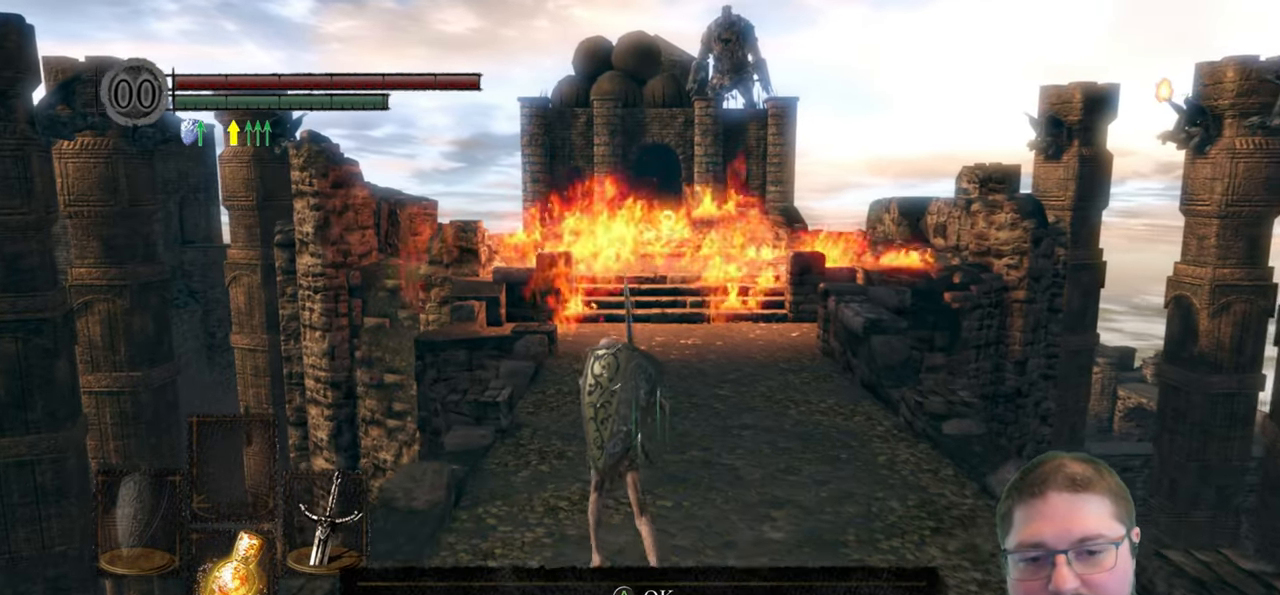
{"buttons": [], "left_stick": "down", "right_stick": "center", "events": [[17, "A", "up"], [183, "left_stick", "up-right"], [450, "left_stick", "down"]]}
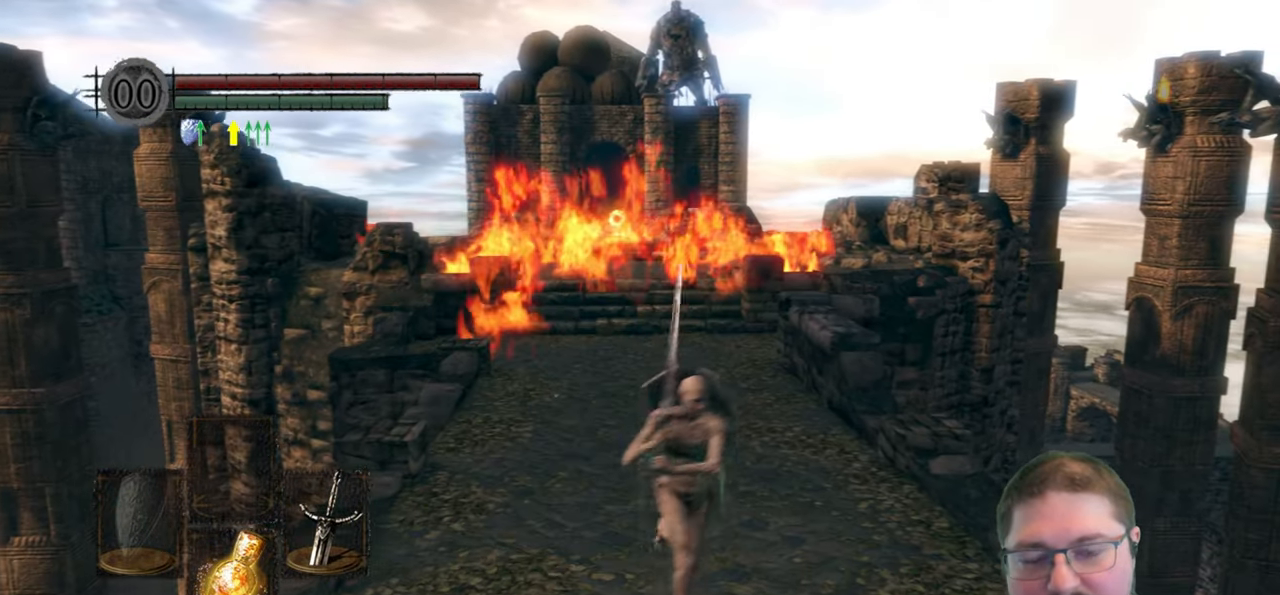
{"buttons": [], "left_stick": "up", "right_stick": "center", "events": [[133, "left_stick", "up-left"], [233, "left_stick", "up"]]}
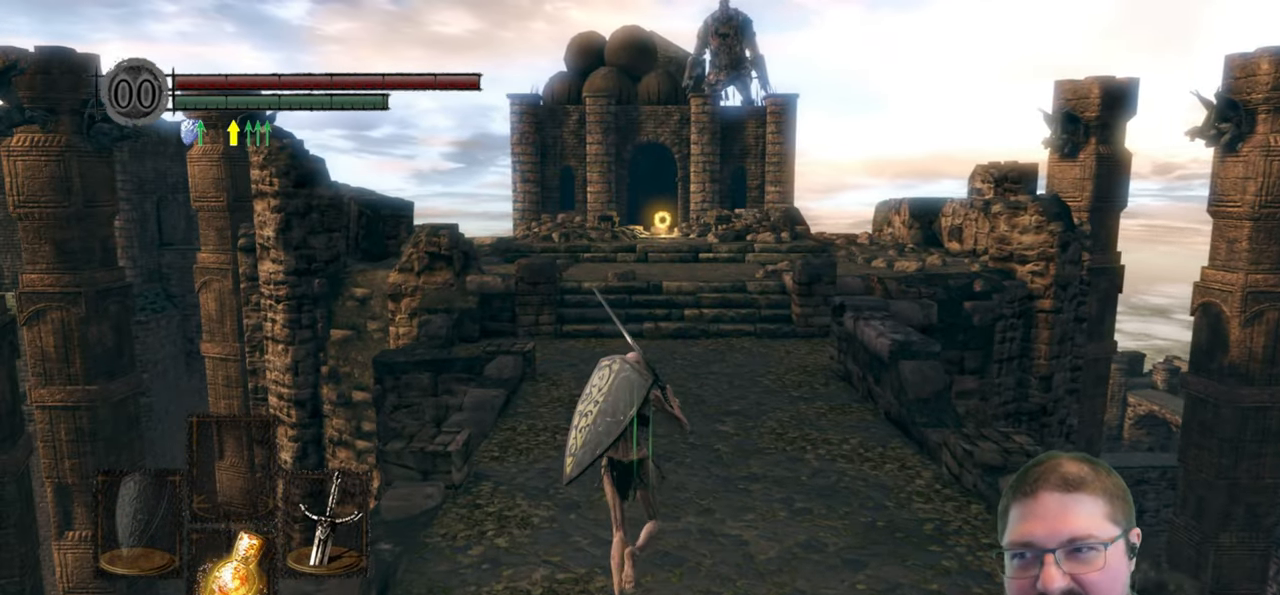
{"buttons": [], "left_stick": "center", "right_stick": "center", "events": [[450, "left_stick", "center"]]}
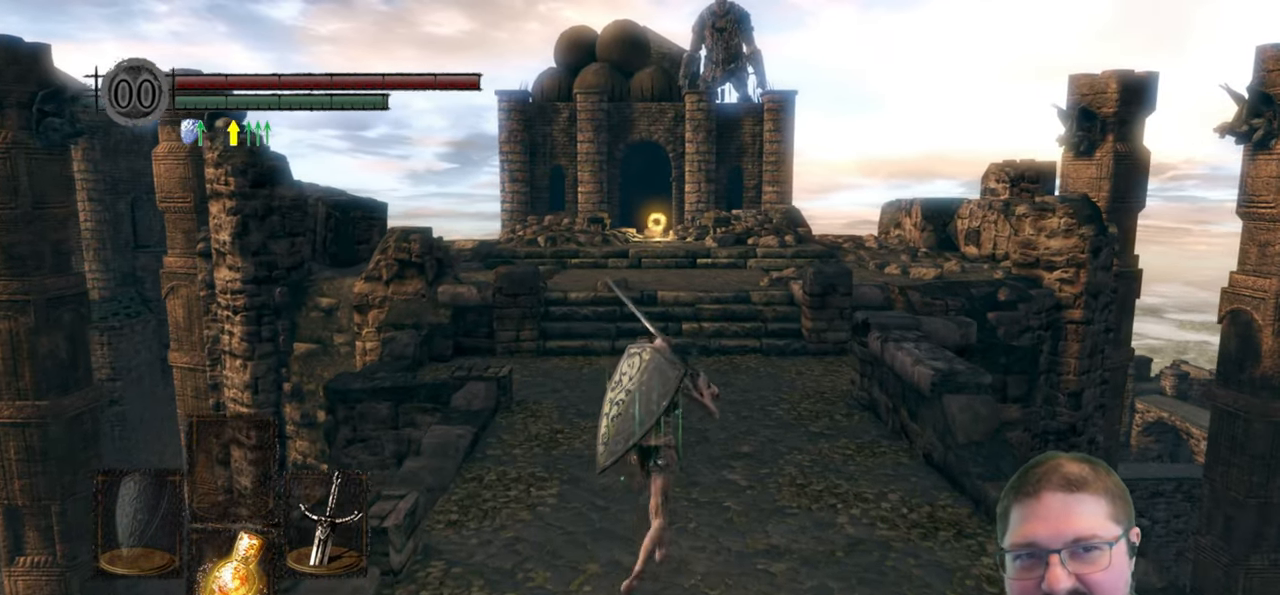
{"buttons": [], "left_stick": "up", "right_stick": "up", "events": [[33, "left_stick", "up"], [133, "left_stick", "center"], [350, "left_stick", "up"], [483, "right_stick", "up"]]}
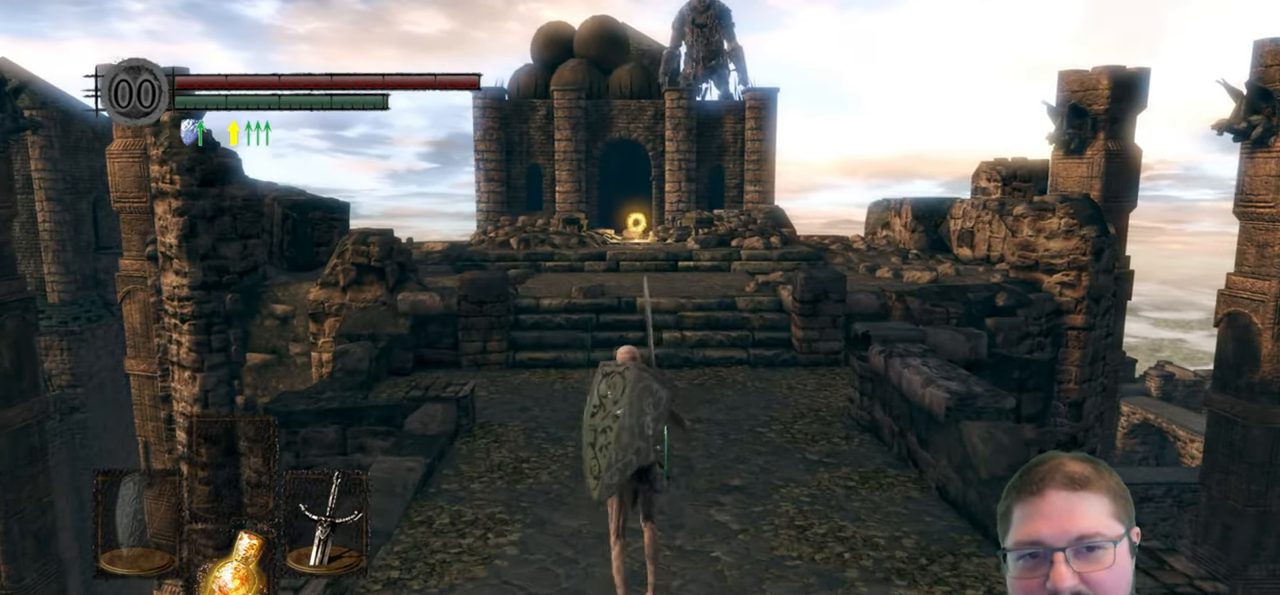
{"buttons": [], "left_stick": "up", "right_stick": "center", "events": [[200, "right_stick", "center"]]}
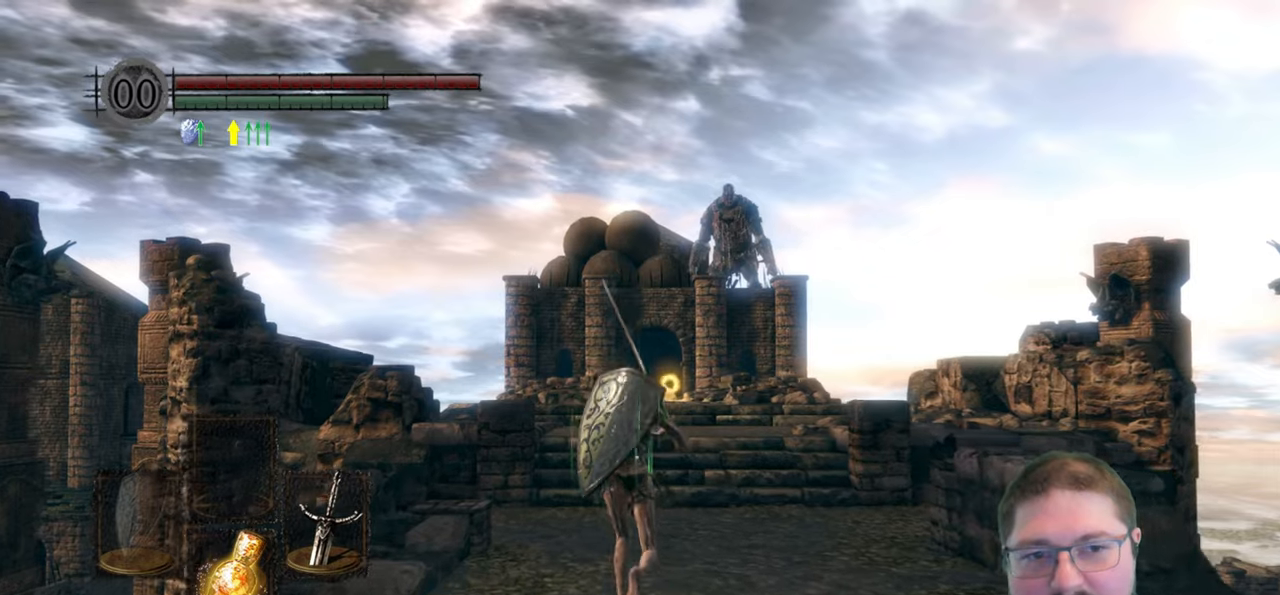
{"buttons": [], "left_stick": "up", "right_stick": "center", "events": []}
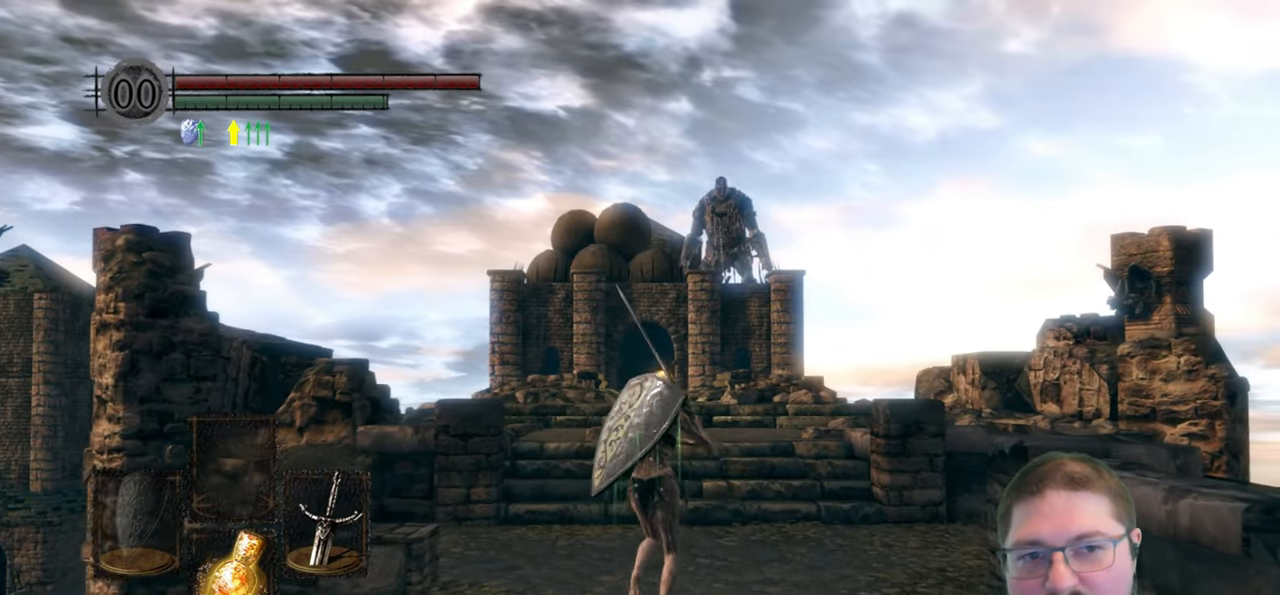
{"buttons": [], "left_stick": "up", "right_stick": "down", "events": [[334, "right_stick", "down"]]}
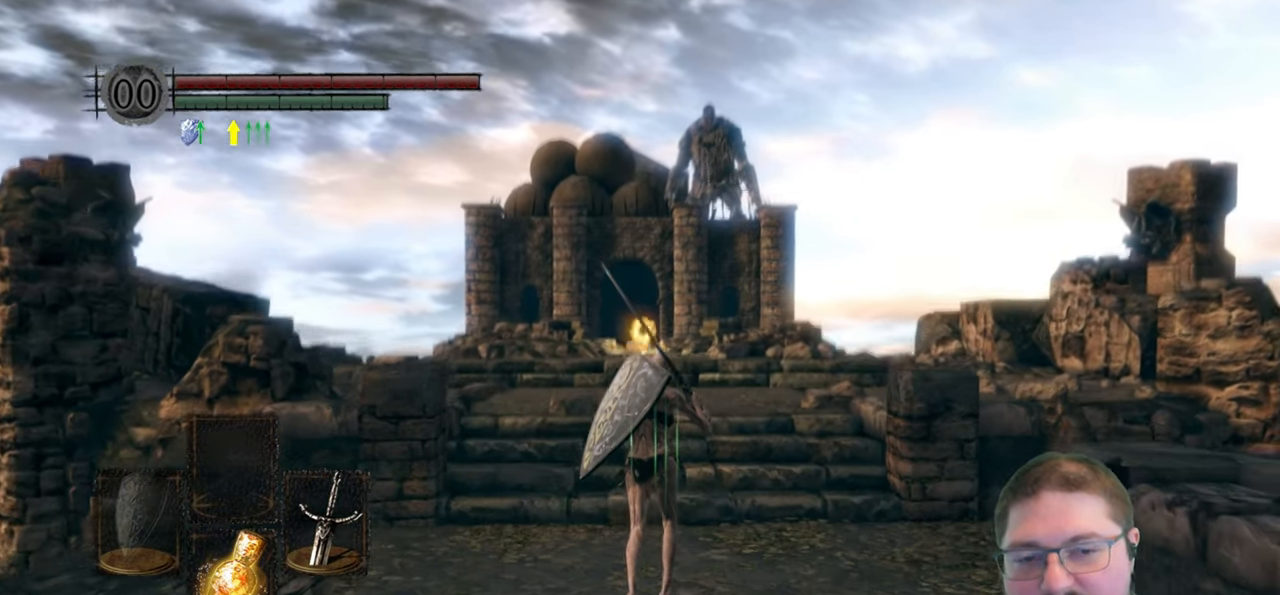
{"buttons": [], "left_stick": "up", "right_stick": "center", "events": [[17, "right_stick", "center"]]}
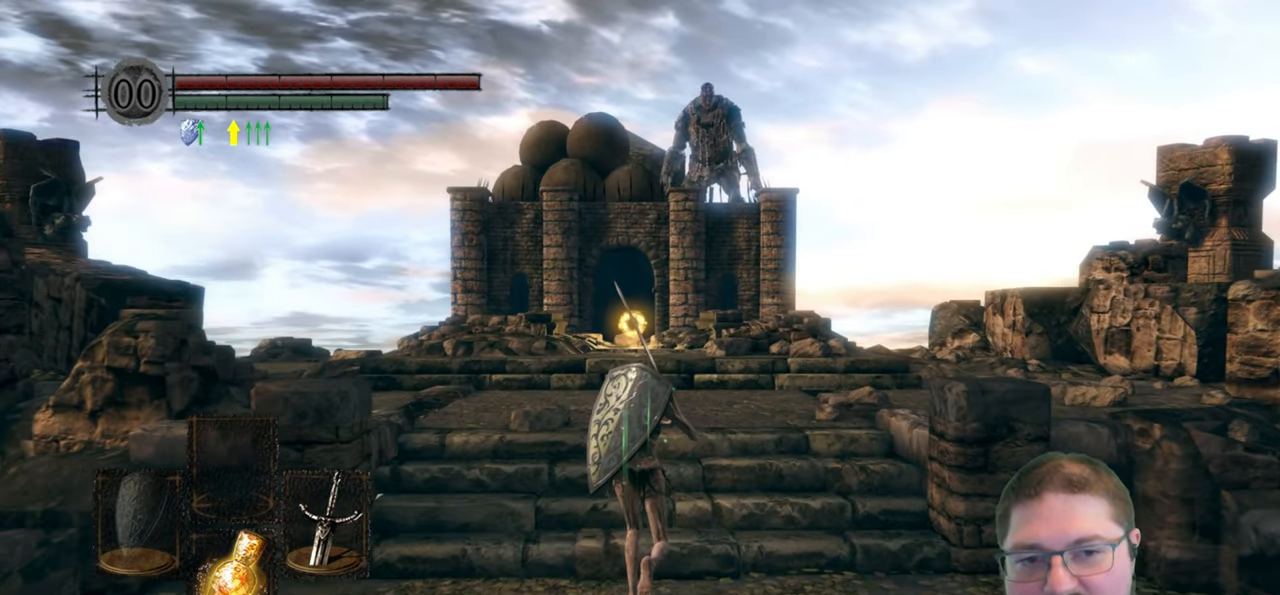
{"buttons": [], "left_stick": "up", "right_stick": "center", "events": [[250, "right_stick", "up"], [317, "right_stick", "up-right"], [467, "right_stick", "center"]]}
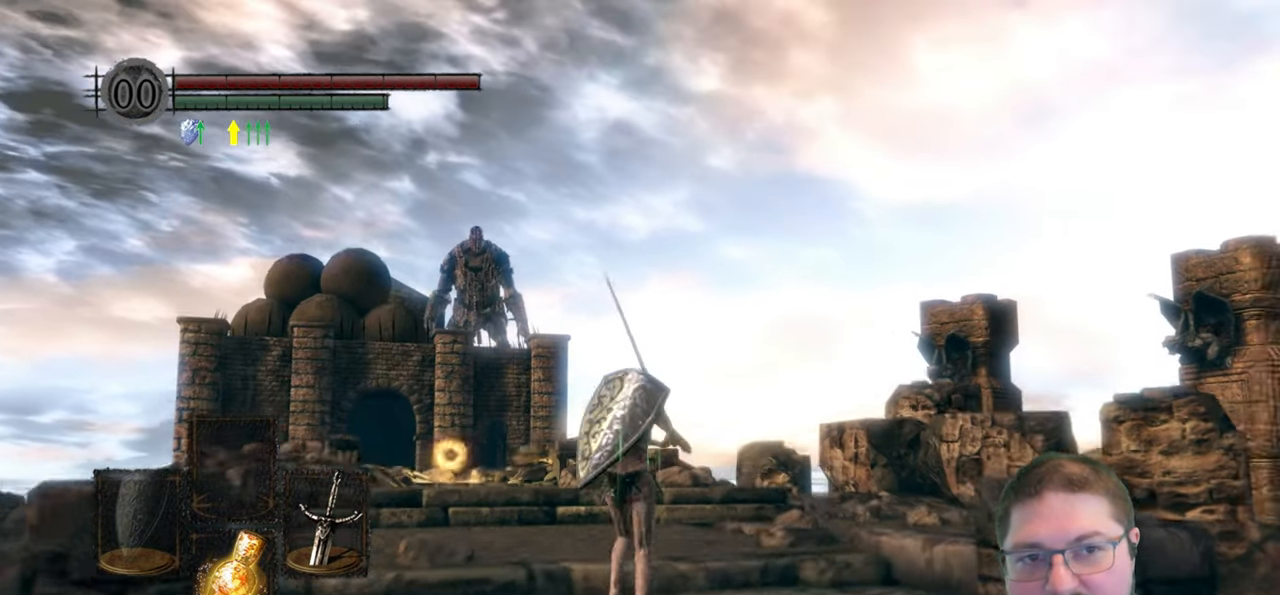
{"buttons": [], "left_stick": "up", "right_stick": "center", "events": [[184, "right_stick", "down-left"], [317, "right_stick", "center"]]}
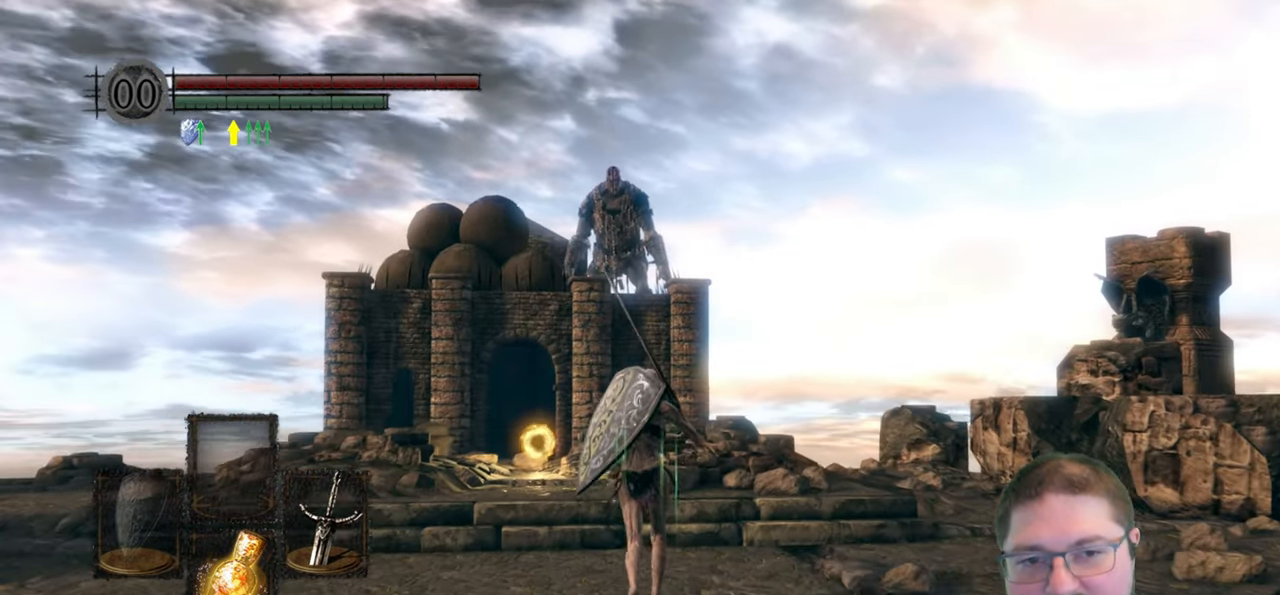
{"buttons": [], "left_stick": "up", "right_stick": "center", "events": [[84, "right_stick", "down"], [350, "right_stick", "center"]]}
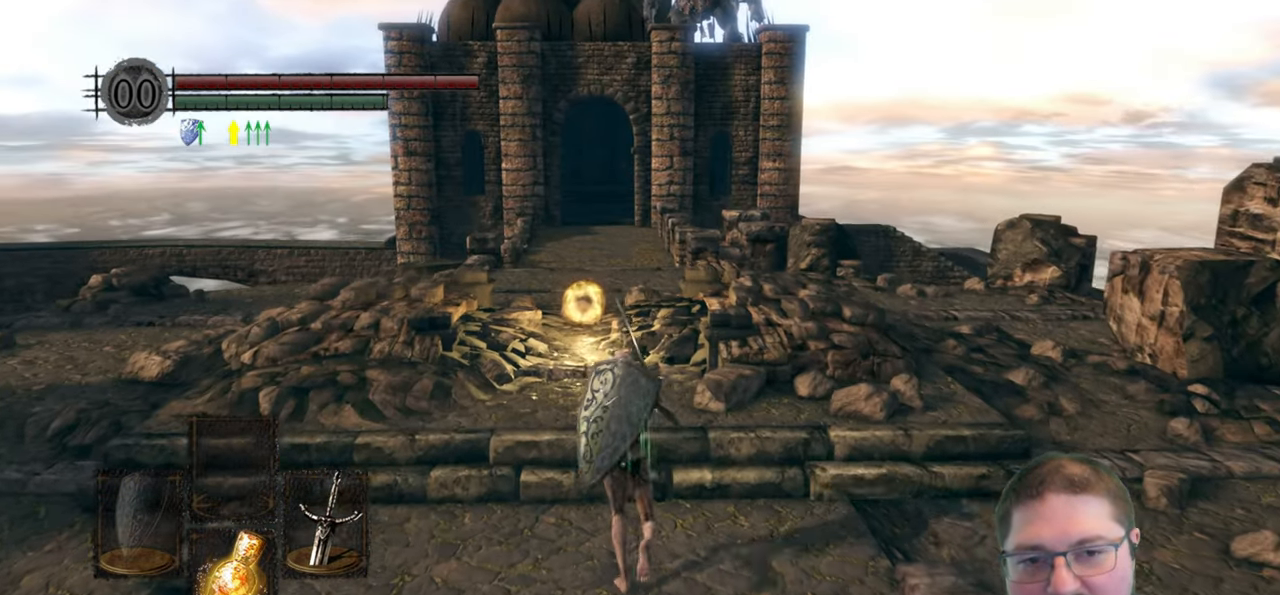
{"buttons": [], "left_stick": "up", "right_stick": "center", "events": []}
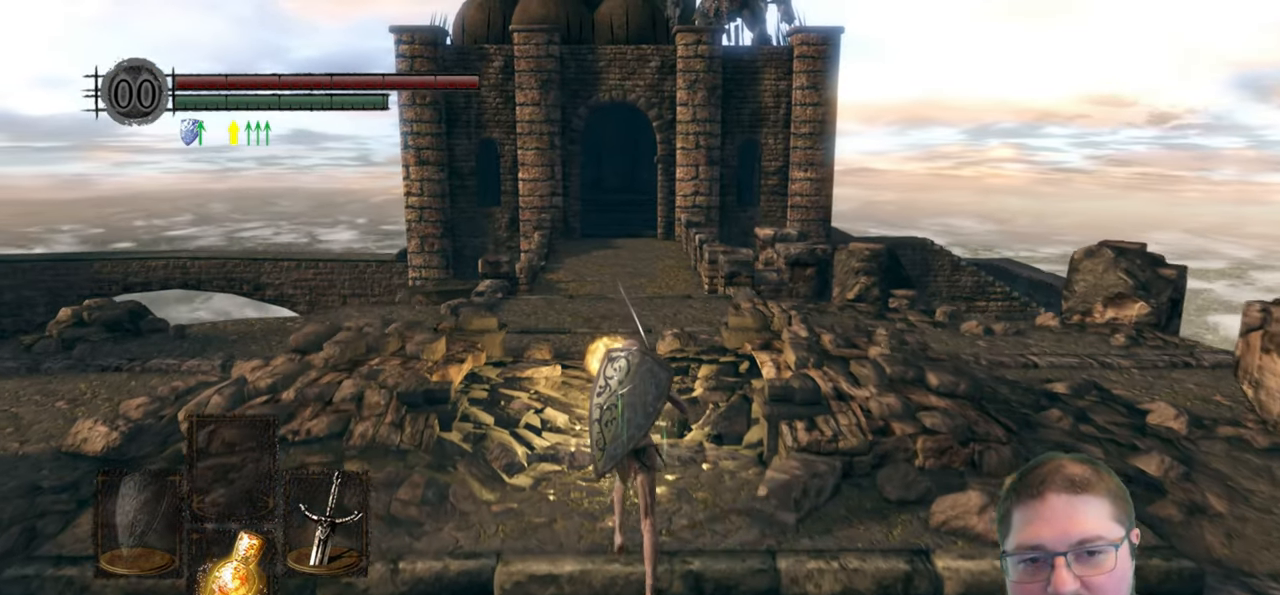
{"buttons": [], "left_stick": "up", "right_stick": "center", "events": []}
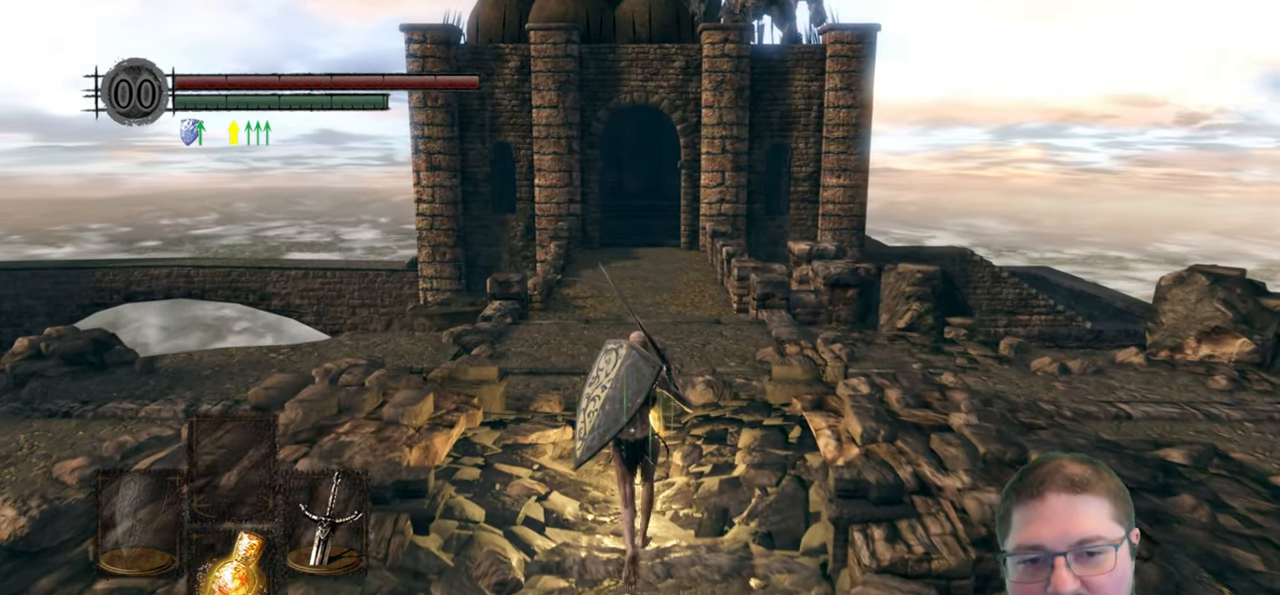
{"buttons": [], "left_stick": "center", "right_stick": "center", "events": [[250, "left_stick", "center"], [267, "A", "down"], [417, "A", "up"]]}
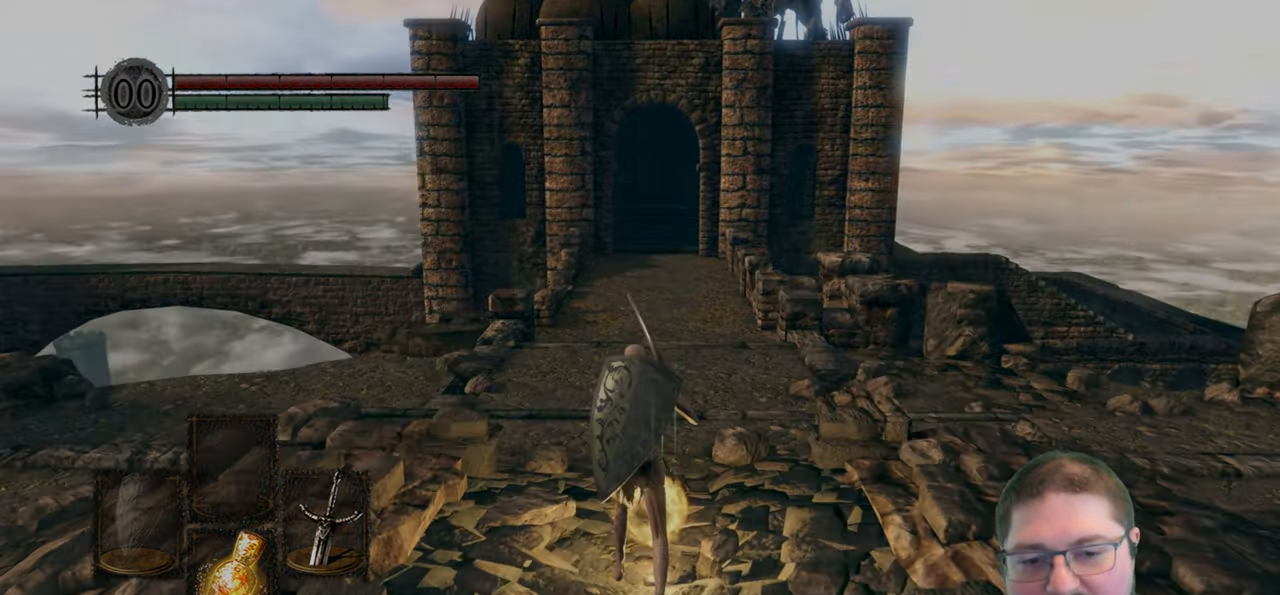
{"buttons": [], "left_stick": "center", "right_stick": "center", "events": []}
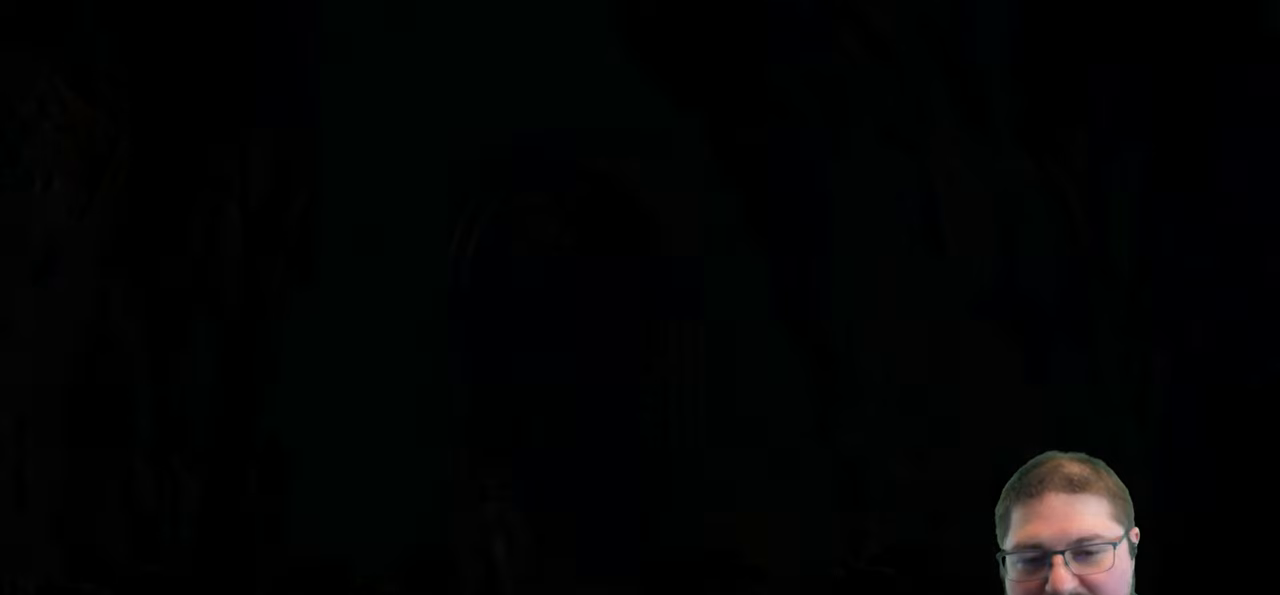
{"buttons": [], "left_stick": "center", "right_stick": "center", "events": []}
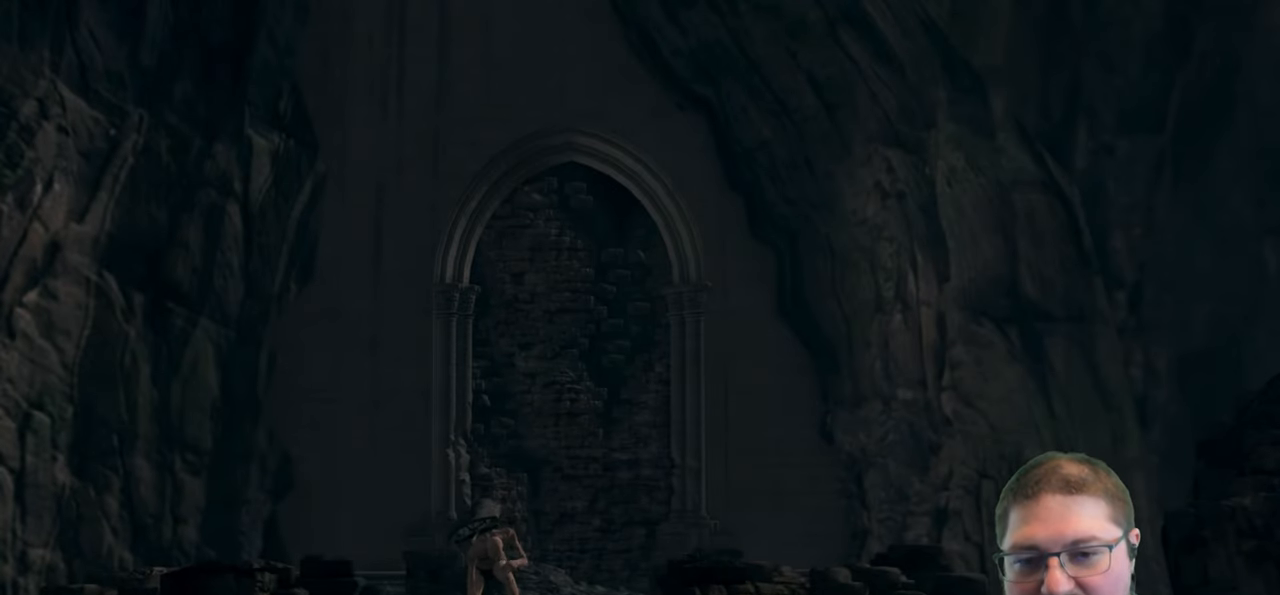
{"buttons": [], "left_stick": "center", "right_stick": "center", "events": []}
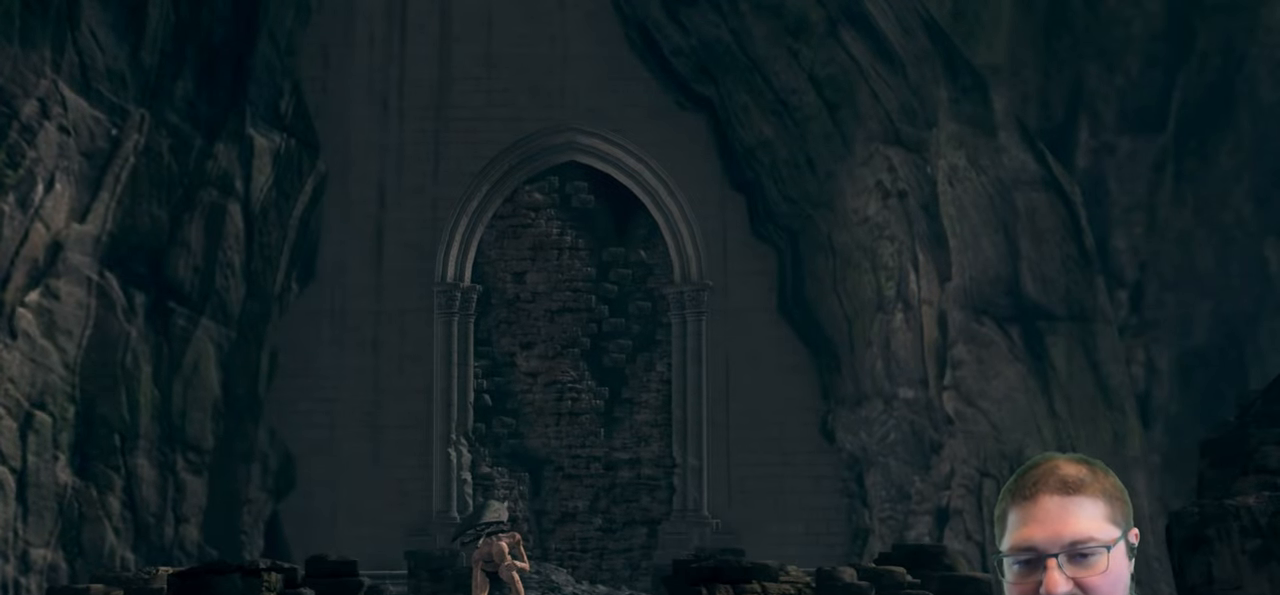
{"buttons": [], "left_stick": "center", "right_stick": "center", "events": []}
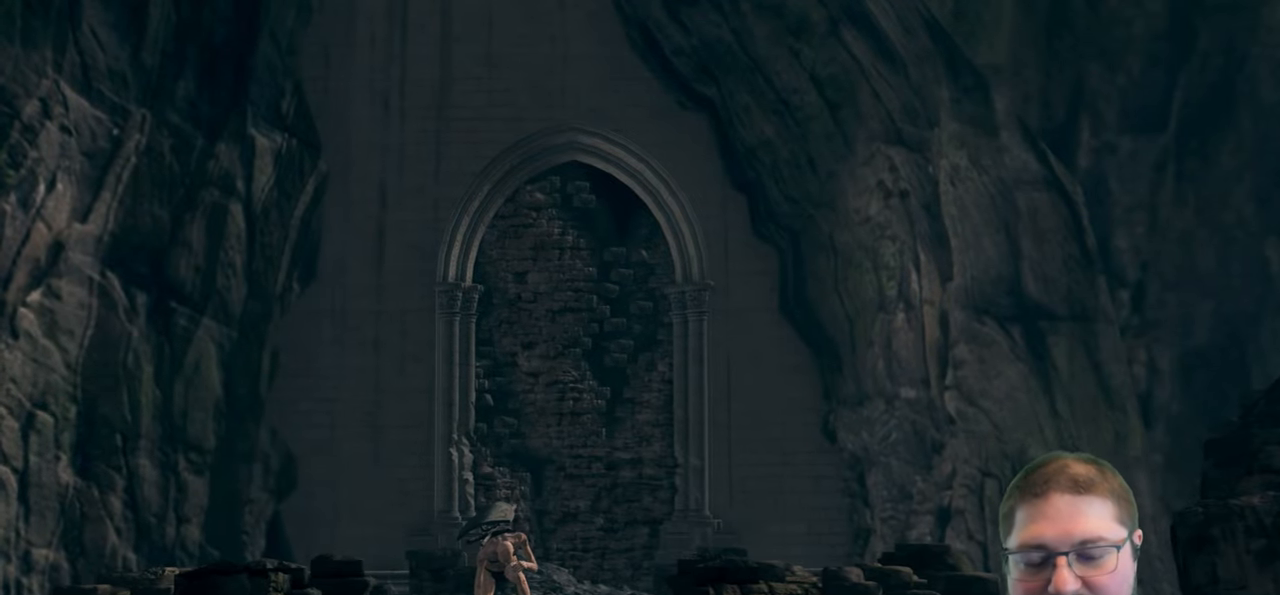
{"buttons": [], "left_stick": "center", "right_stick": "center", "events": [[150, "START", "down"], [250, "START", "up"]]}
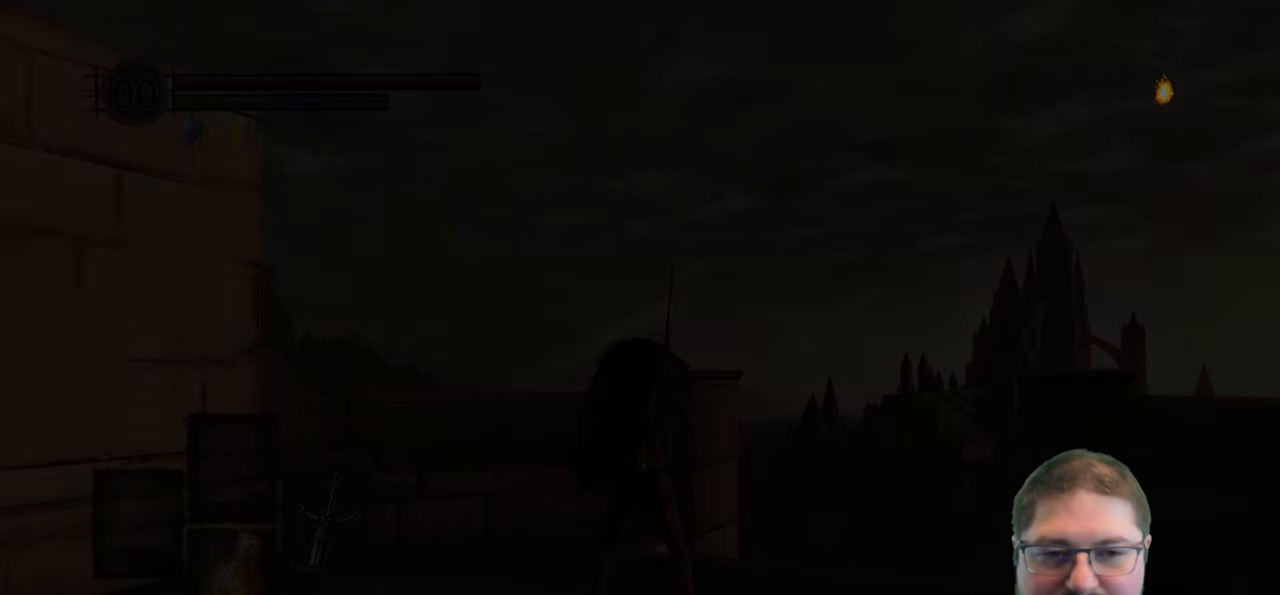
{"buttons": [], "left_stick": "up", "right_stick": "center", "events": [[500, "left_stick", "up"]]}
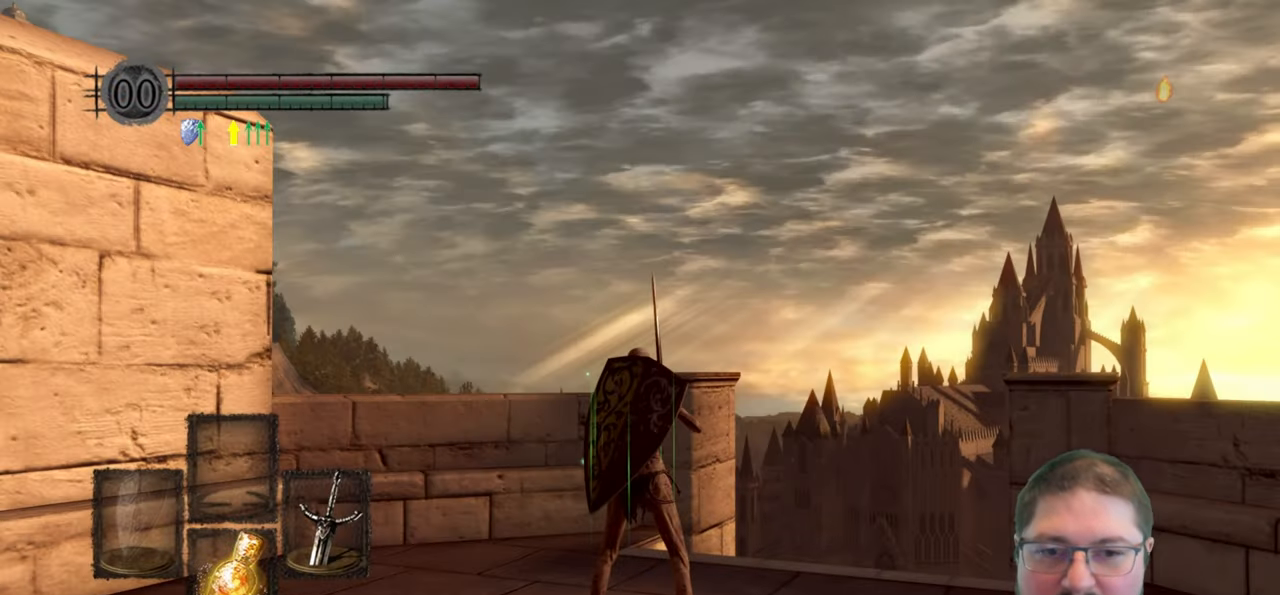
{"buttons": [], "left_stick": "up", "right_stick": "center", "events": [[33, "right_stick", "down"], [250, "right_stick", "center"]]}
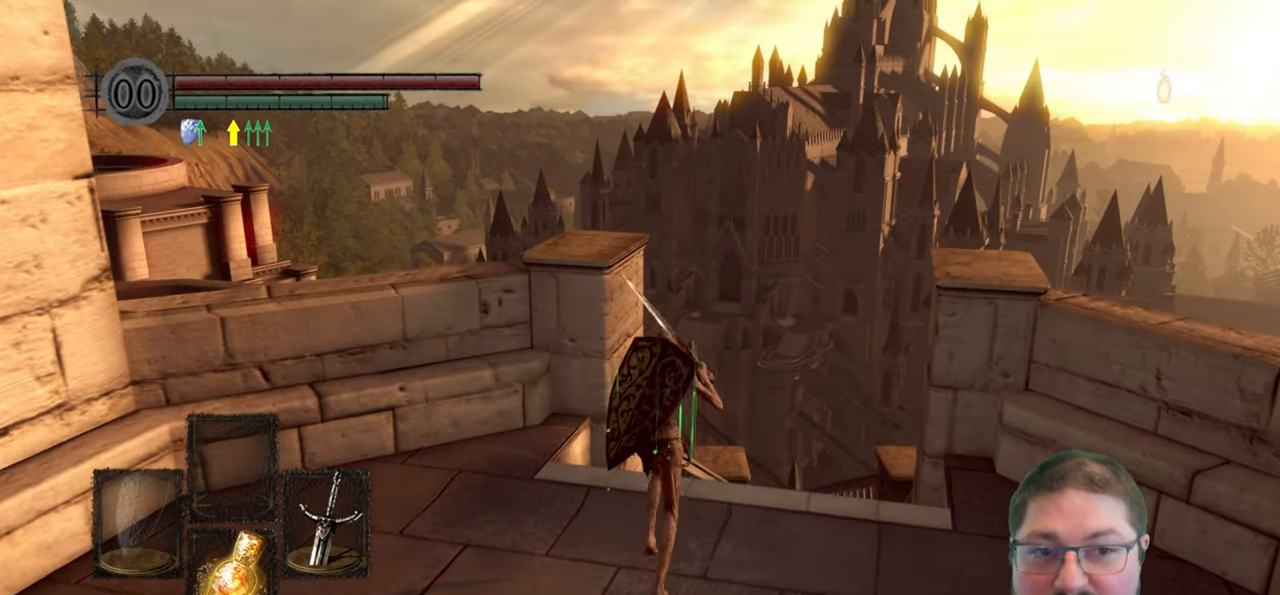
{"buttons": [], "left_stick": "up", "right_stick": "center", "events": [[150, "right_stick", "up-right"], [350, "right_stick", "center"]]}
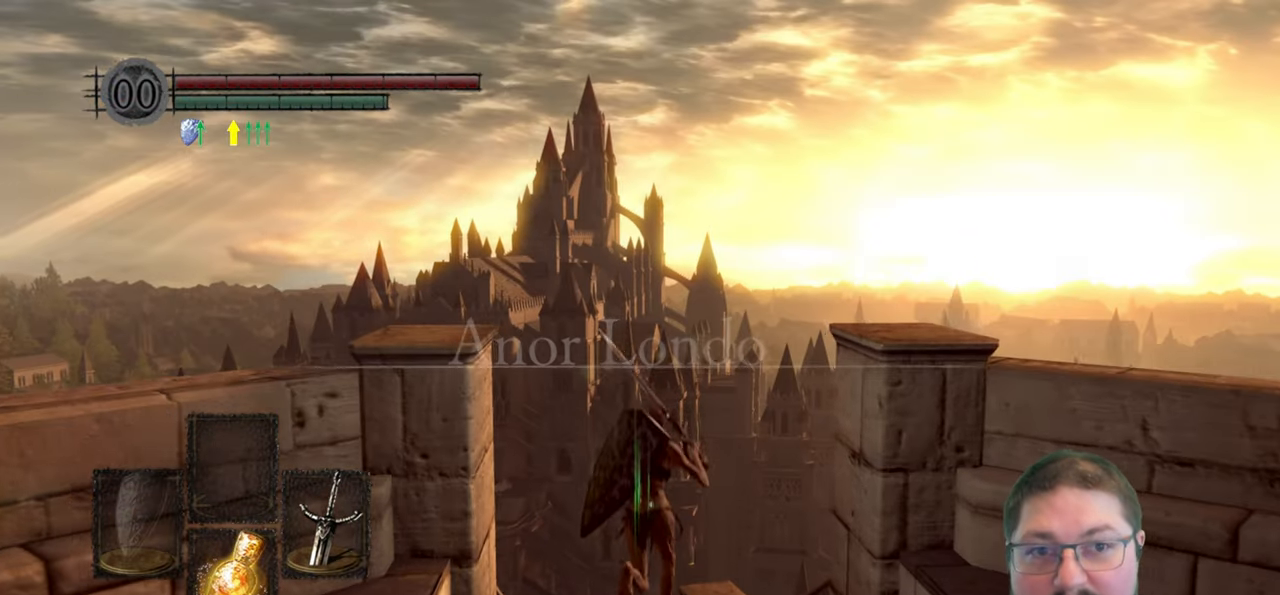
{"buttons": [], "left_stick": "up", "right_stick": "center", "events": [[183, "right_stick", "down"], [433, "right_stick", "center"]]}
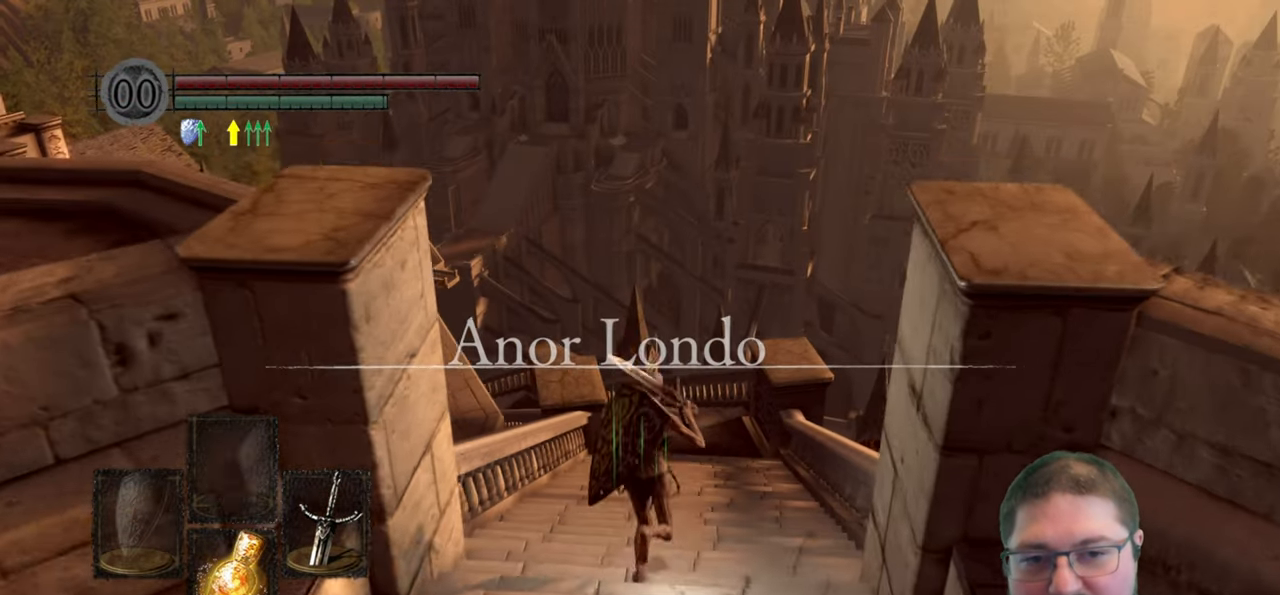
{"buttons": [], "left_stick": "up", "right_stick": "center", "events": []}
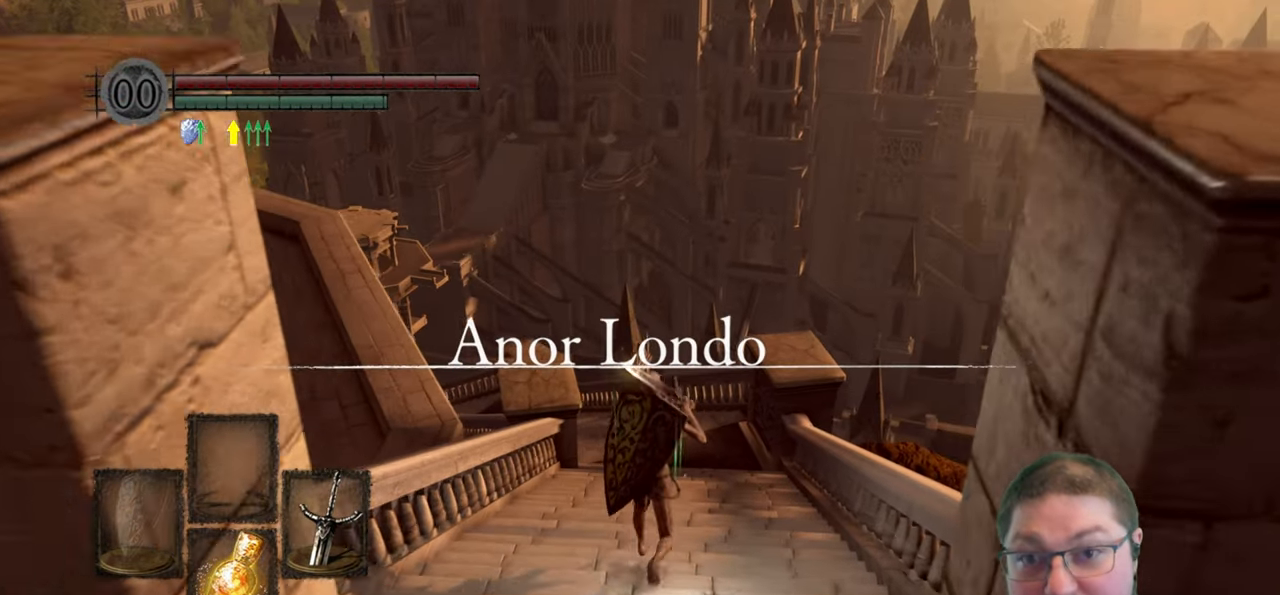
{"buttons": ["B"], "left_stick": "up", "right_stick": "center", "events": [[450, "B", "down"]]}
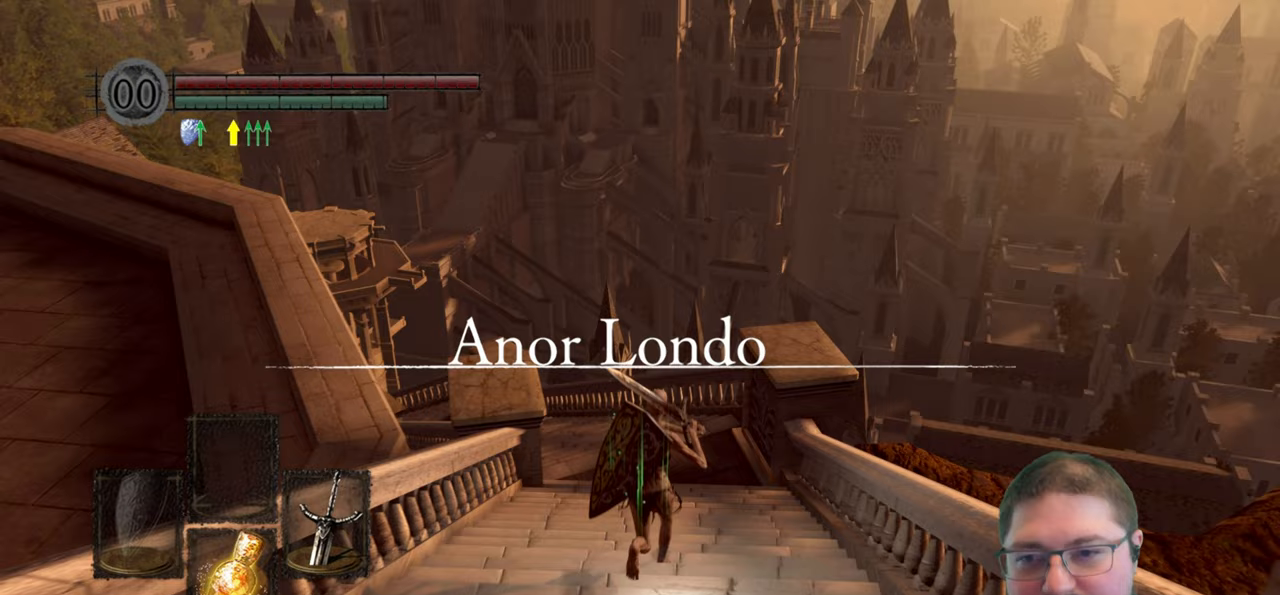
{"buttons": ["B"], "left_stick": "up", "right_stick": "center", "events": []}
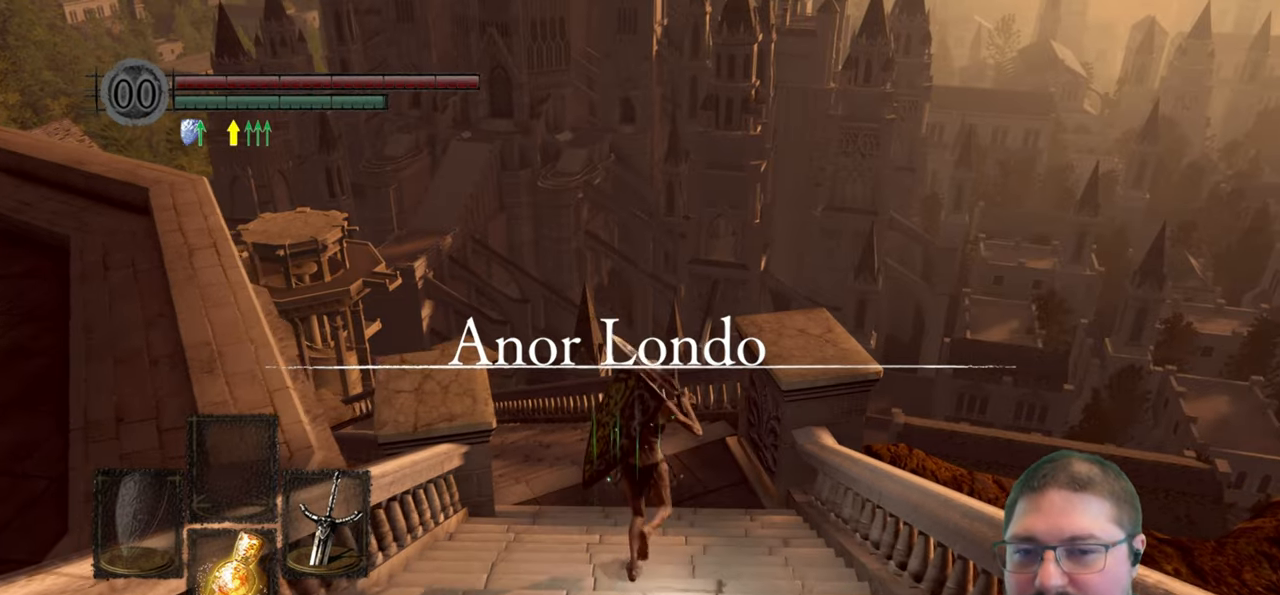
{"buttons": ["B"], "left_stick": "up", "right_stick": "center", "events": []}
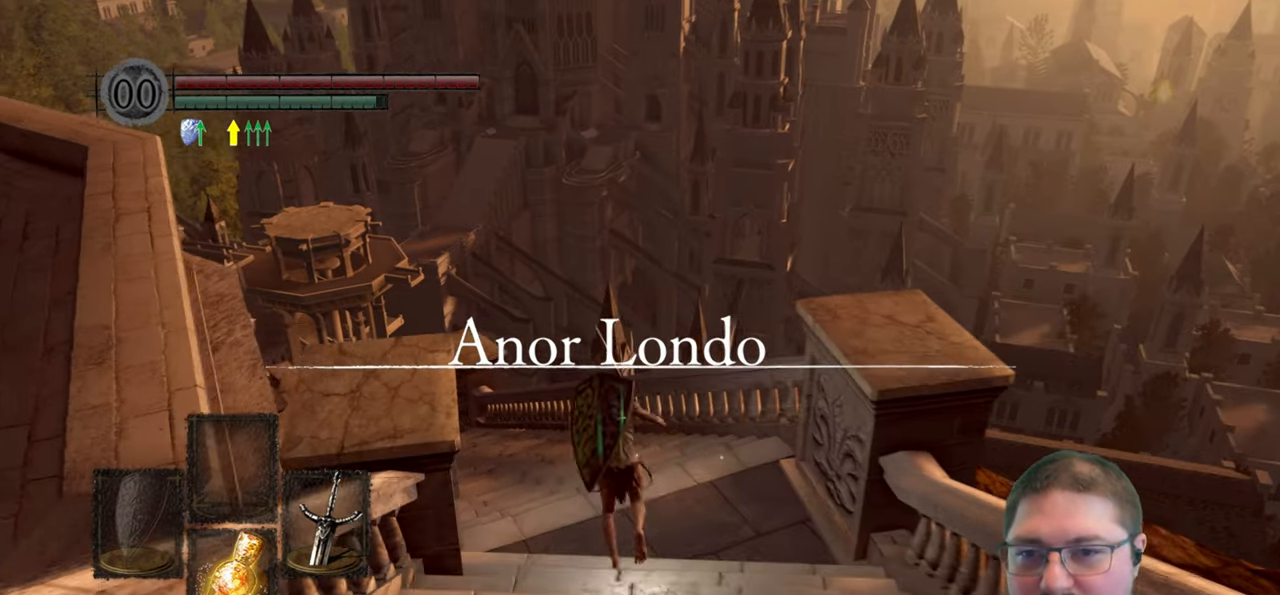
{"buttons": ["B"], "left_stick": "up", "right_stick": "center", "events": []}